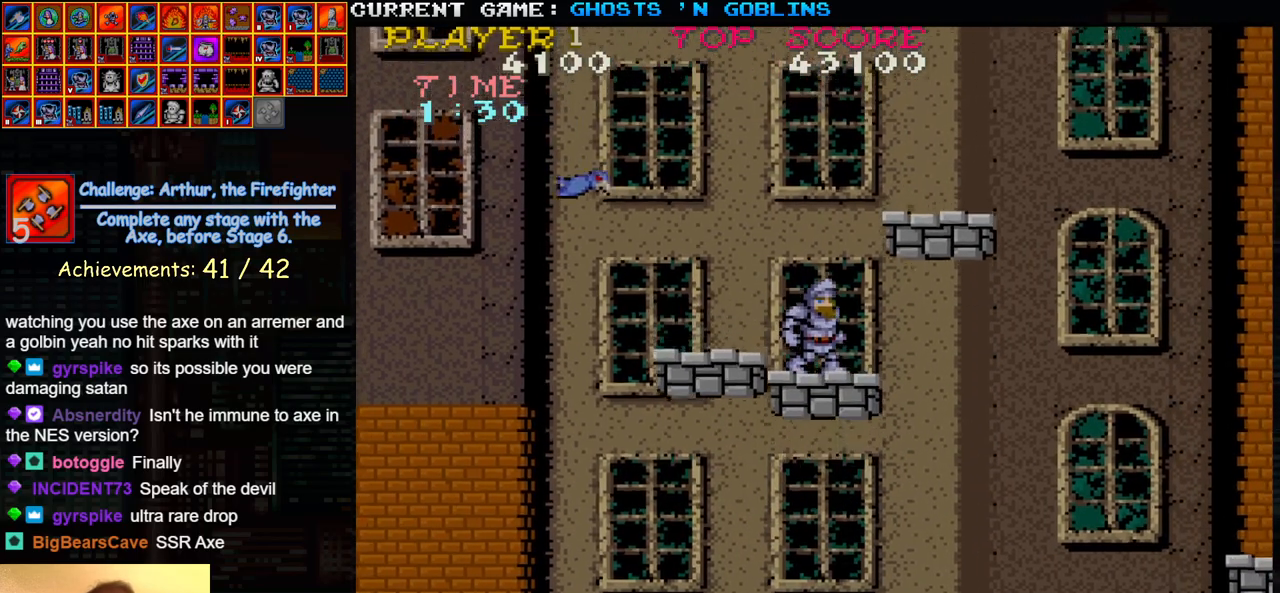
Gameplay with a controller (arcade stick); each line is a JSON object with the inputs held at the frame after it (dt_ms = milliseconds from this image to that frame). "events" lists button and stick changes between this image and that frame as [ms after this image, input, new state], when the widget could be followed in between. Not read: L3 R3.
{"dt_ms": 500, "buttons": [], "left_stick": "right", "events": [[100, "left_stick", "right"], [183, "TRIANGLE", "down"], [333, "SQUARE", "down"], [350, "TRIANGLE", "up"], [433, "SQUARE", "up"]]}
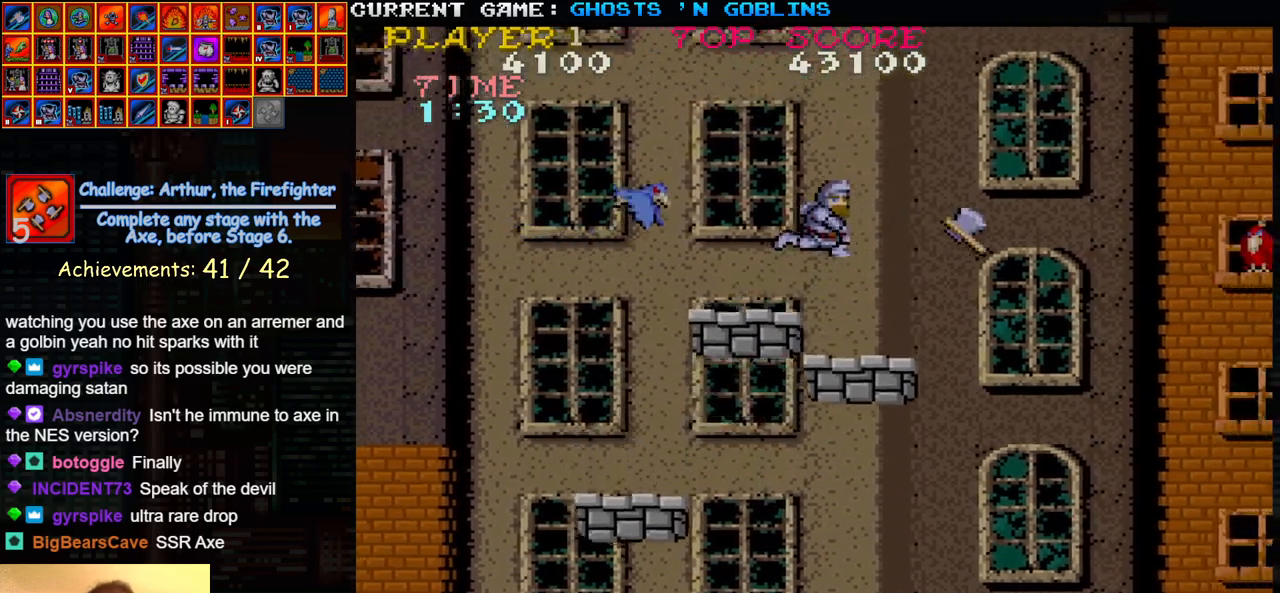
{"dt_ms": 500, "buttons": [], "left_stick": "right", "events": [[133, "SQUARE", "down"], [233, "SQUARE", "up"]]}
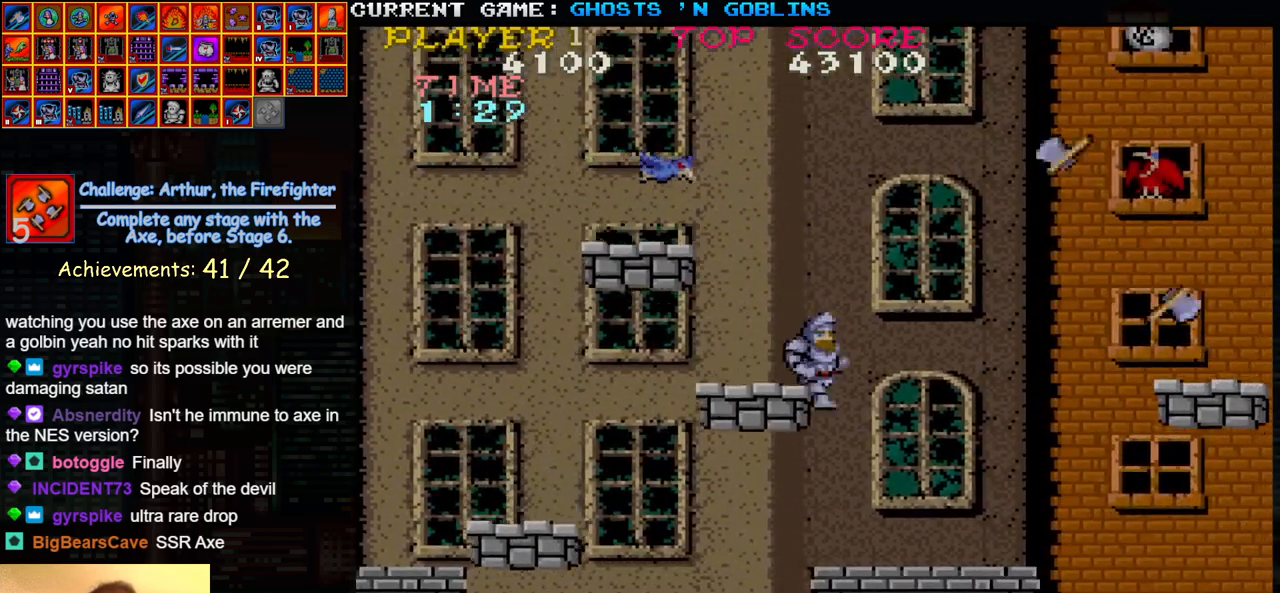
{"dt_ms": 500, "buttons": [], "left_stick": "right", "events": []}
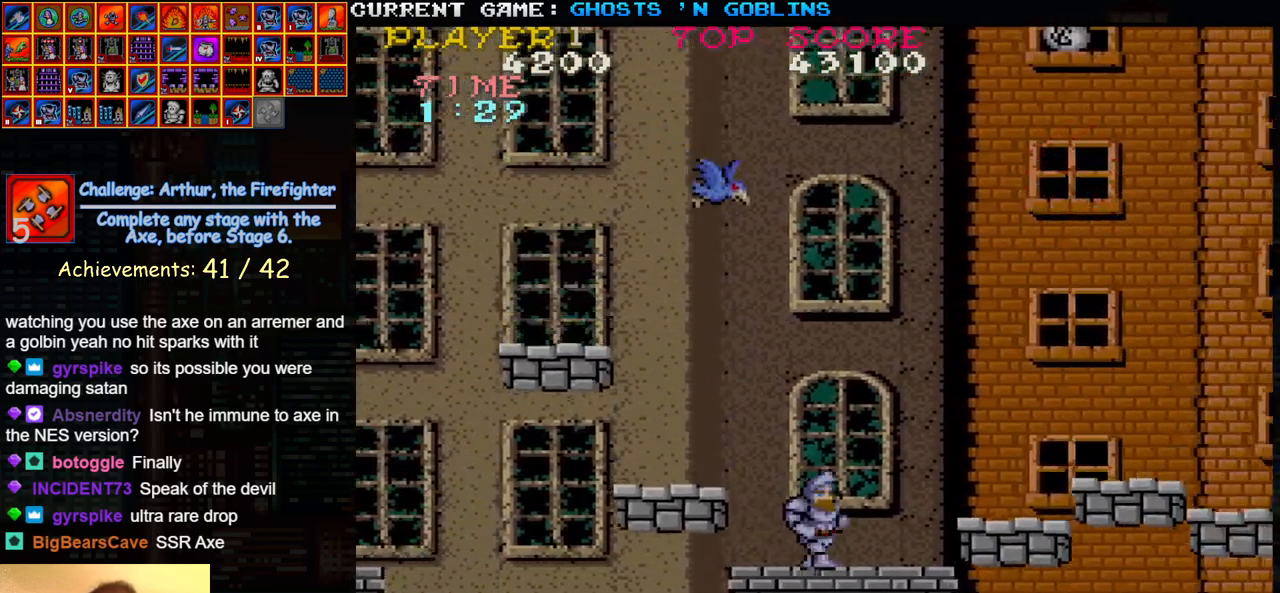
{"dt_ms": 500, "buttons": [], "left_stick": "center", "events": [[183, "left_stick", "center"]]}
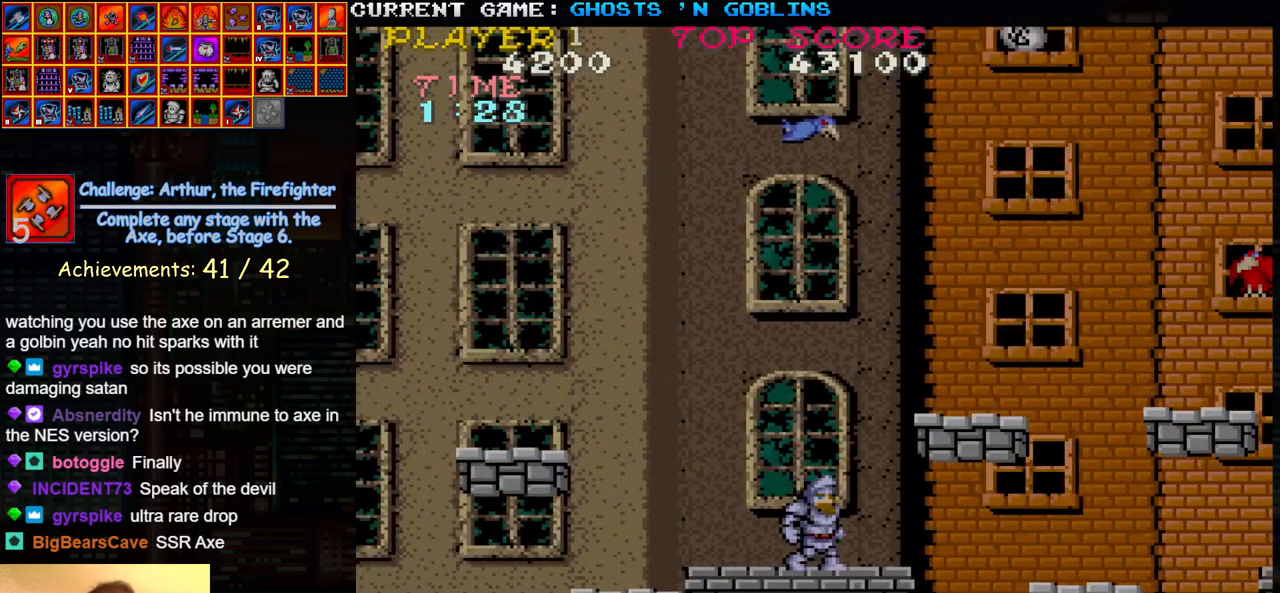
{"dt_ms": 500, "buttons": ["TRIANGLE"], "left_stick": "center", "events": [[417, "TRIANGLE", "down"]]}
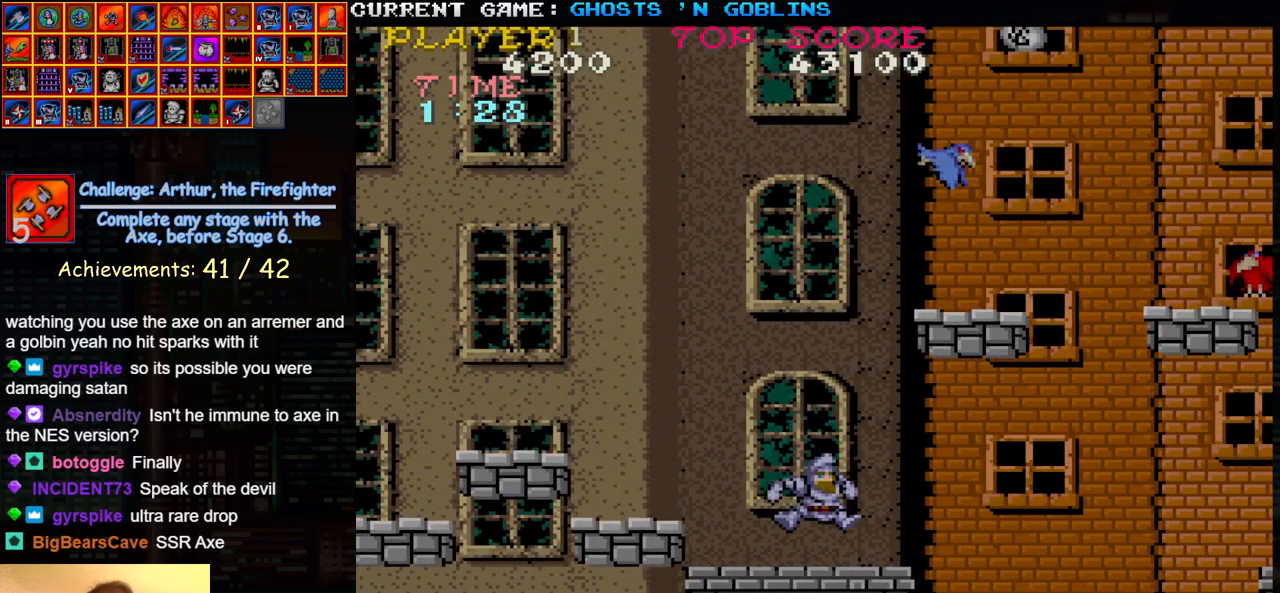
{"dt_ms": 500, "buttons": [], "left_stick": "center", "events": [[83, "TRIANGLE", "up"], [150, "SQUARE", "down"], [267, "SQUARE", "up"]]}
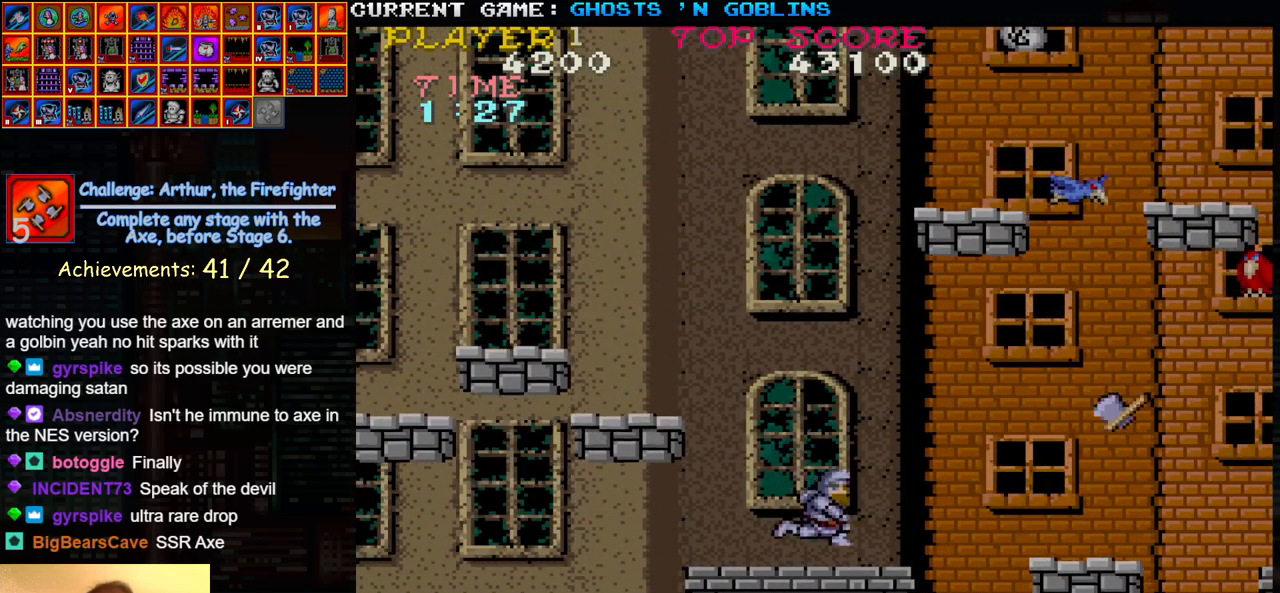
{"dt_ms": 500, "buttons": ["TRIANGLE"], "left_stick": "center", "events": [[417, "TRIANGLE", "down"]]}
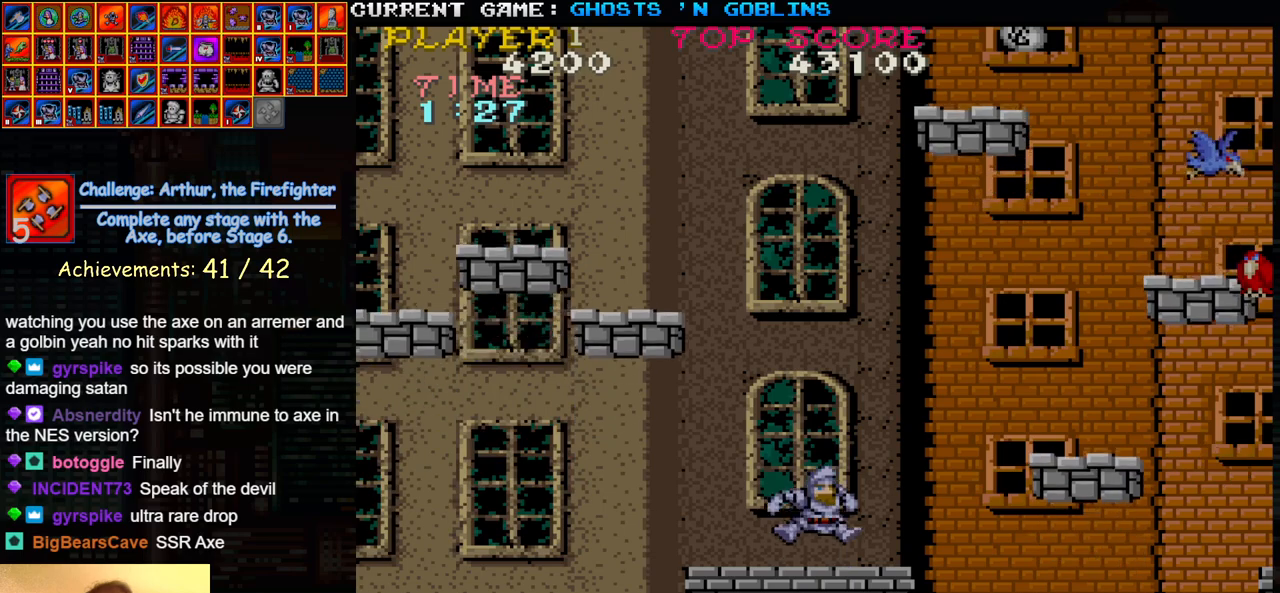
{"dt_ms": 500, "buttons": [], "left_stick": "center", "events": [[133, "TRIANGLE", "up"], [217, "SQUARE", "down"], [317, "SQUARE", "up"]]}
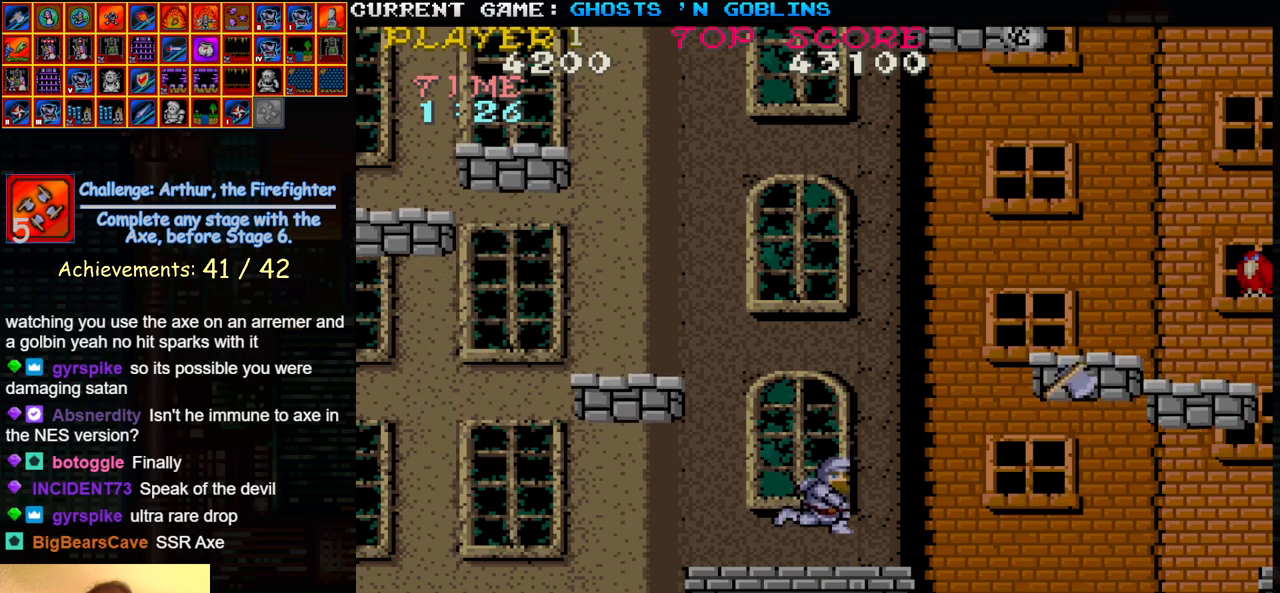
{"dt_ms": 500, "buttons": ["TRIANGLE"], "left_stick": "center", "events": [[350, "TRIANGLE", "down"]]}
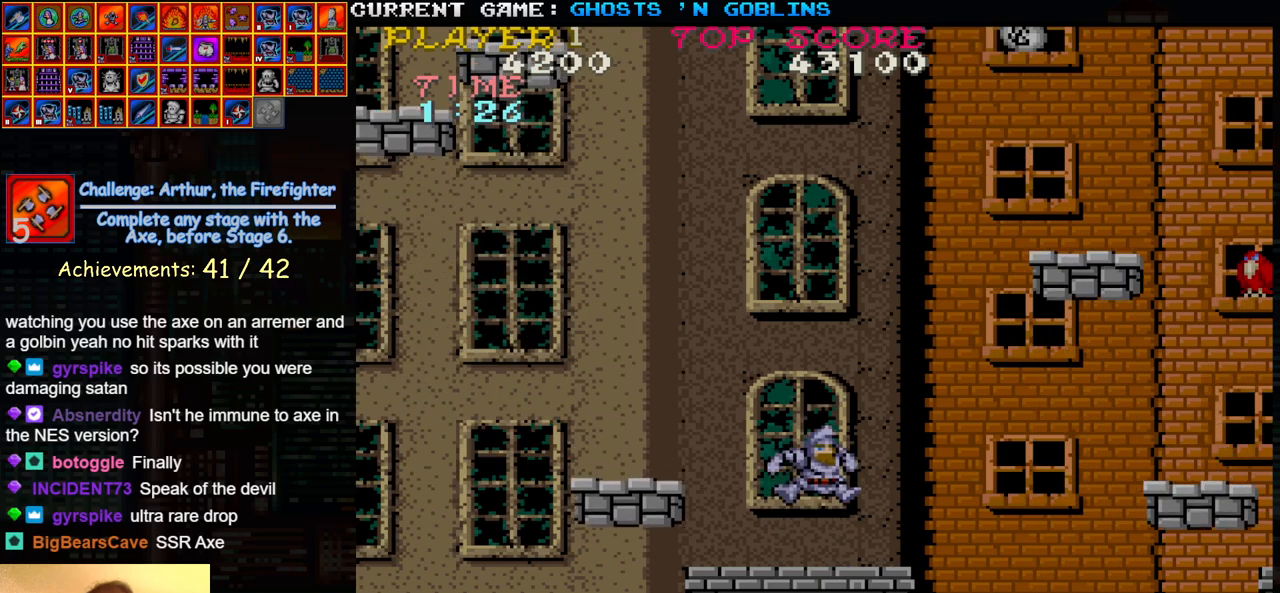
{"dt_ms": 500, "buttons": [], "left_stick": "center", "events": [[133, "TRIANGLE", "up"], [200, "SQUARE", "down"], [267, "SQUARE", "up"]]}
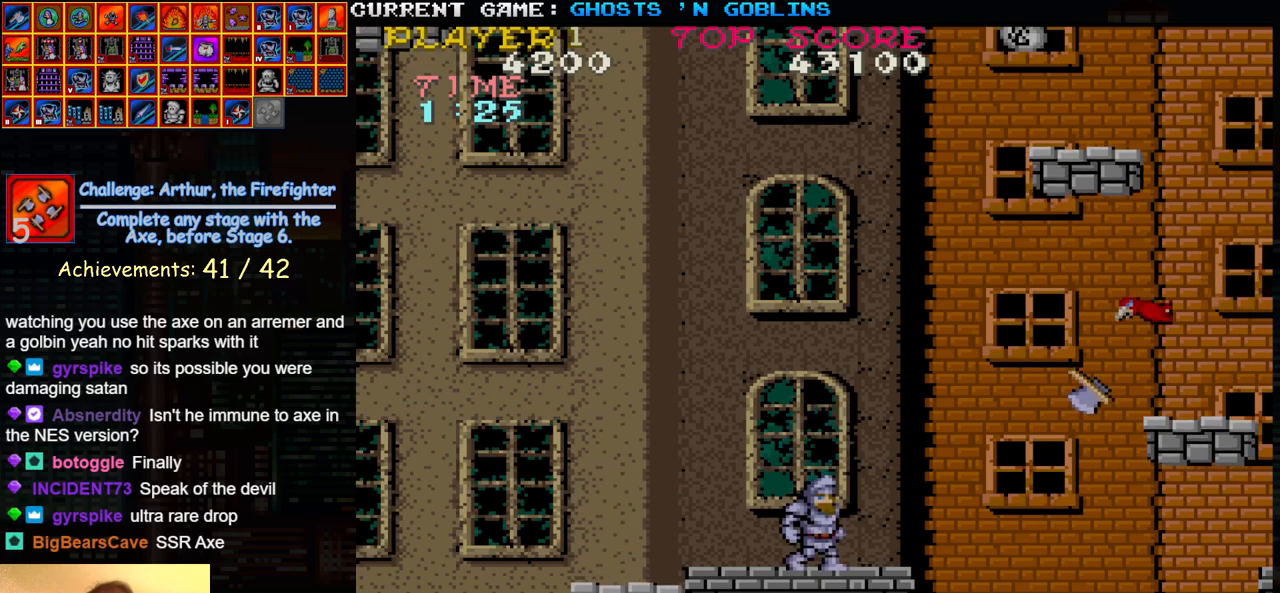
{"dt_ms": 500, "buttons": [], "left_stick": "center", "events": [[83, "TRIANGLE", "down"], [283, "TRIANGLE", "up"], [333, "SQUARE", "down"], [400, "SQUARE", "up"]]}
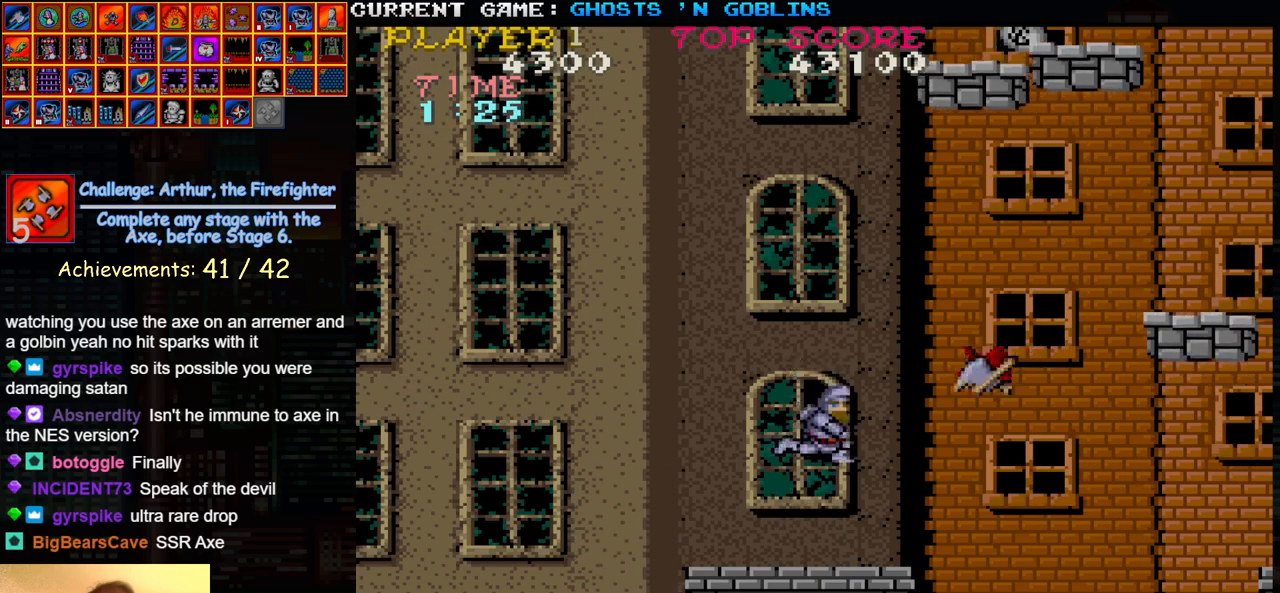
{"dt_ms": 500, "buttons": [], "left_stick": "center", "events": [[33, "SQUARE", "down"], [83, "SQUARE", "up"]]}
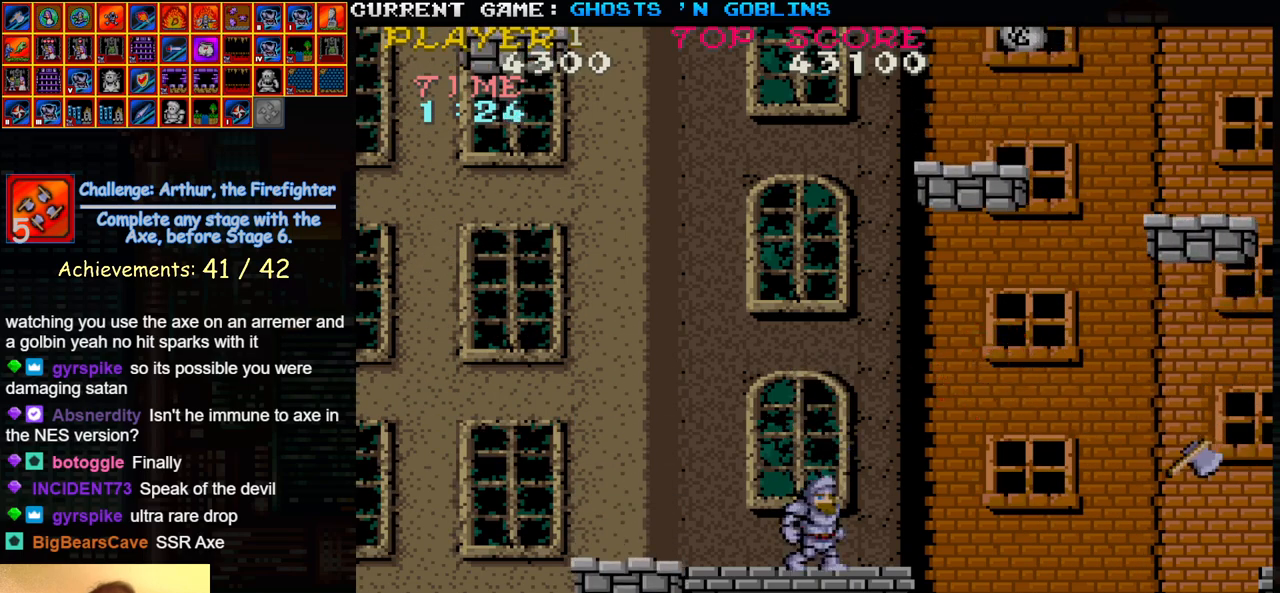
{"dt_ms": 500, "buttons": [], "left_stick": "center", "events": []}
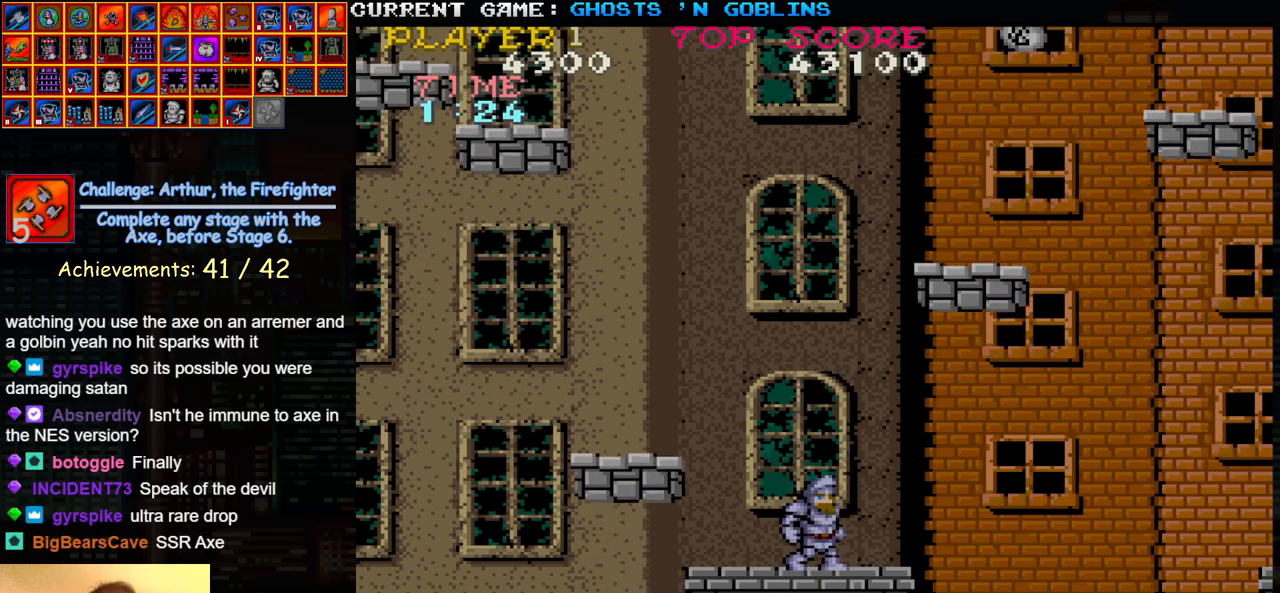
{"dt_ms": 500, "buttons": [], "left_stick": "center", "events": []}
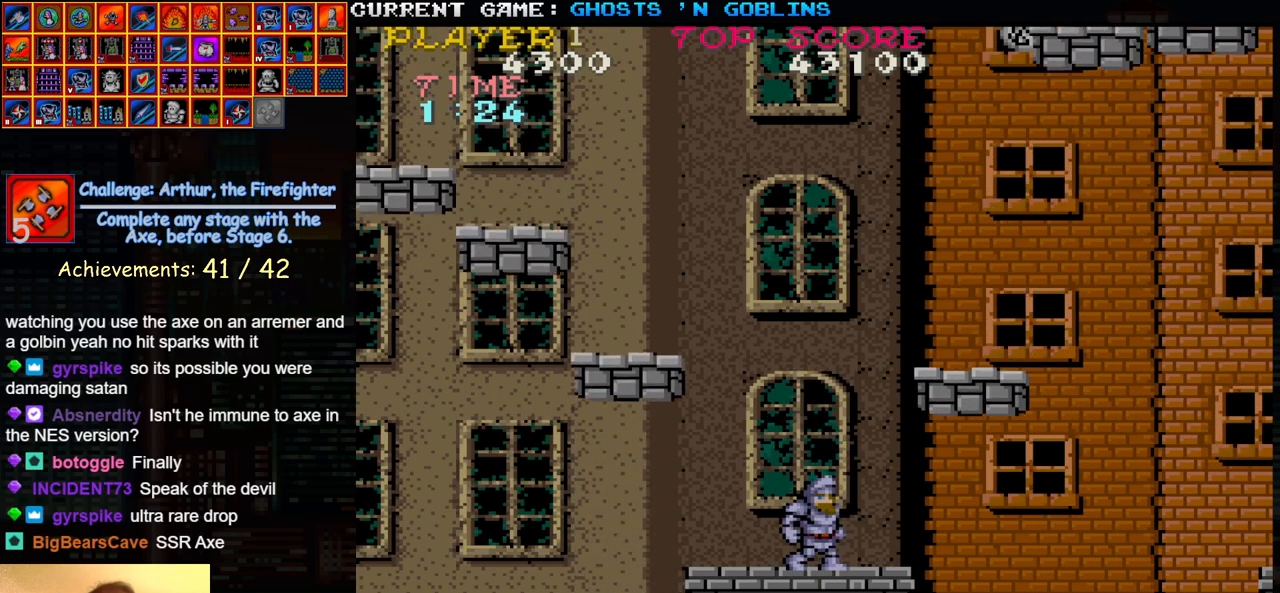
{"dt_ms": 1000, "buttons": [], "left_stick": "center"}
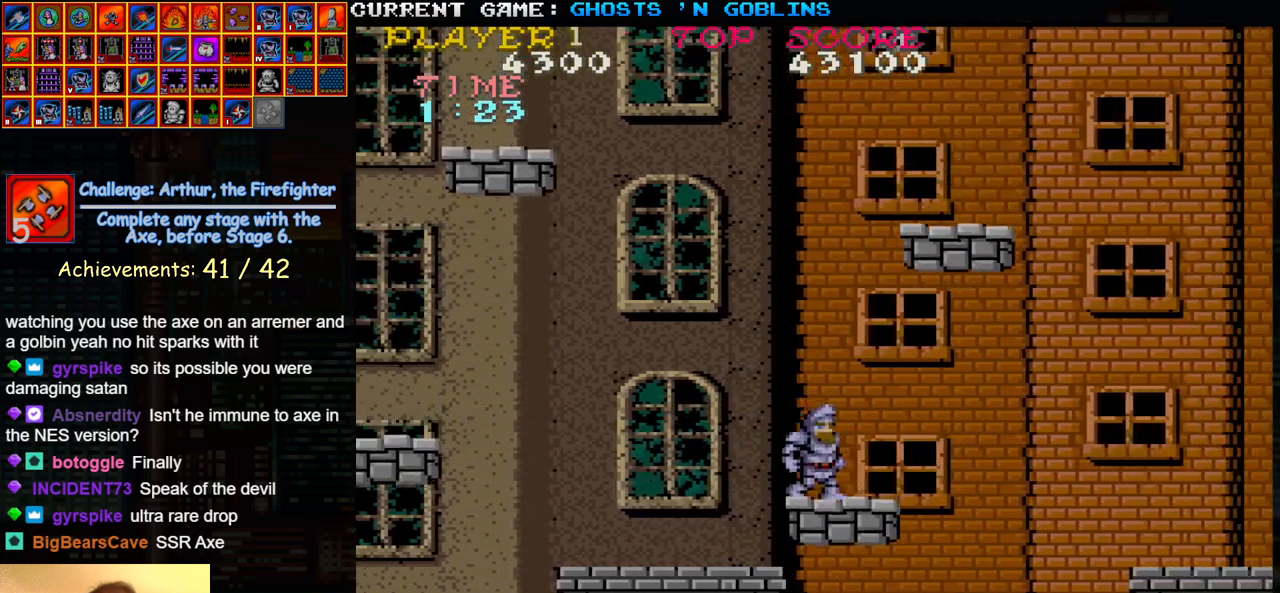
{"dt_ms": 500, "buttons": [], "left_stick": "center", "events": []}
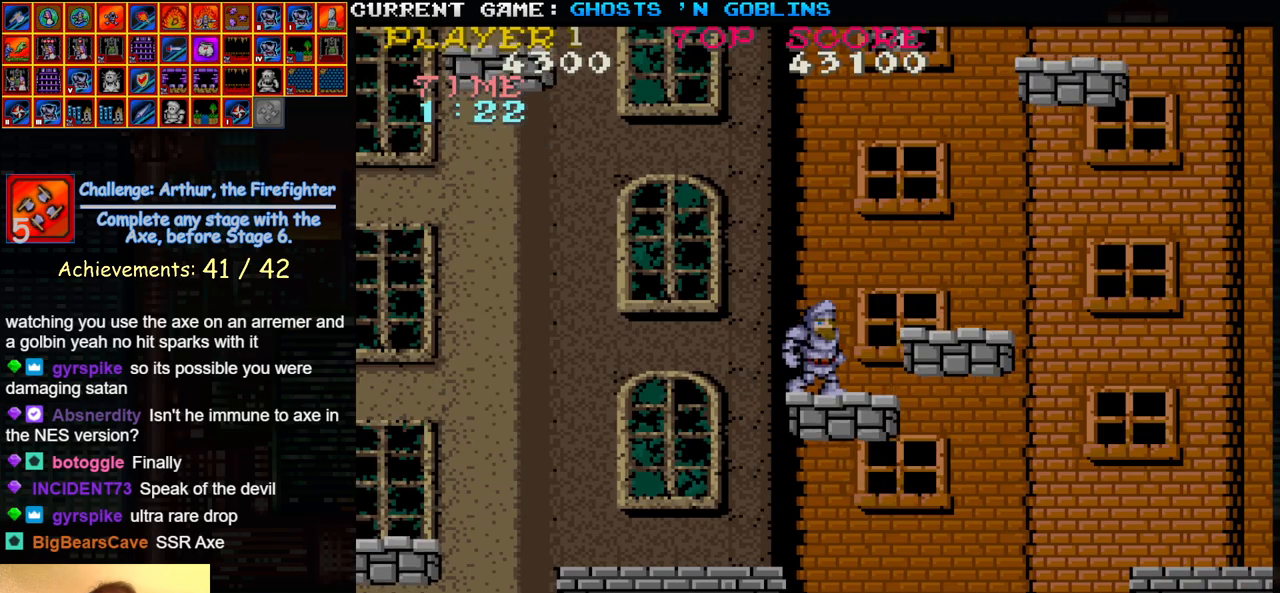
{"dt_ms": 500, "buttons": [], "left_stick": "center", "events": [[117, "left_stick", "right"], [400, "left_stick", "center"]]}
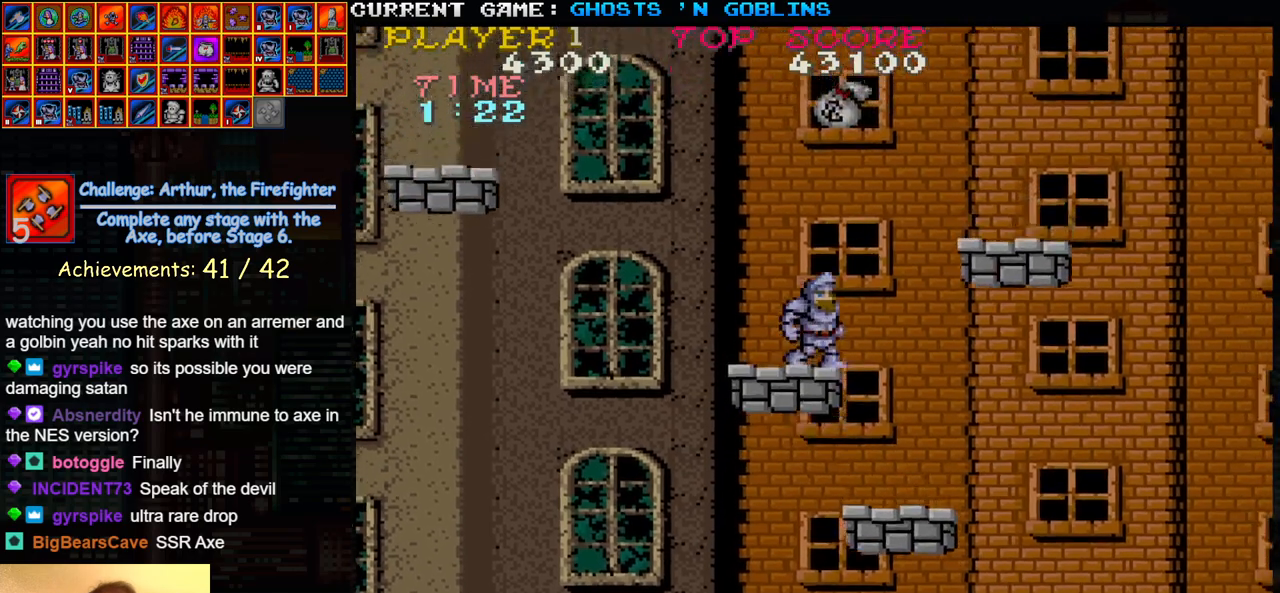
{"dt_ms": 1000, "buttons": [], "left_stick": "center"}
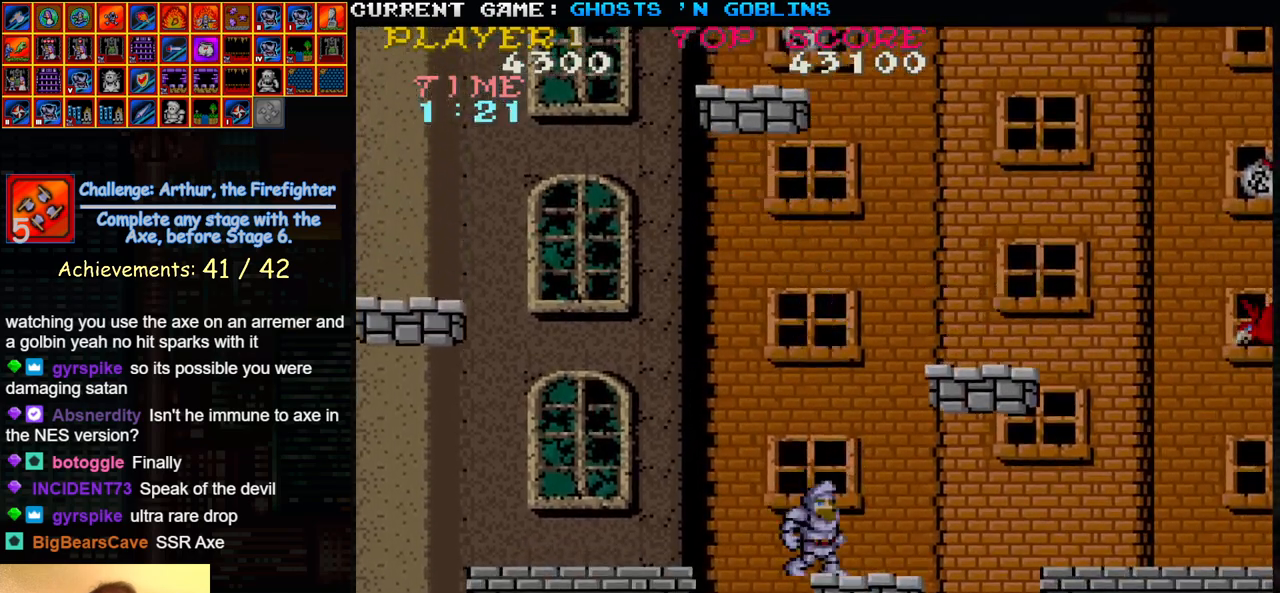
{"dt_ms": 500, "buttons": ["SQUARE"], "left_stick": "center"}
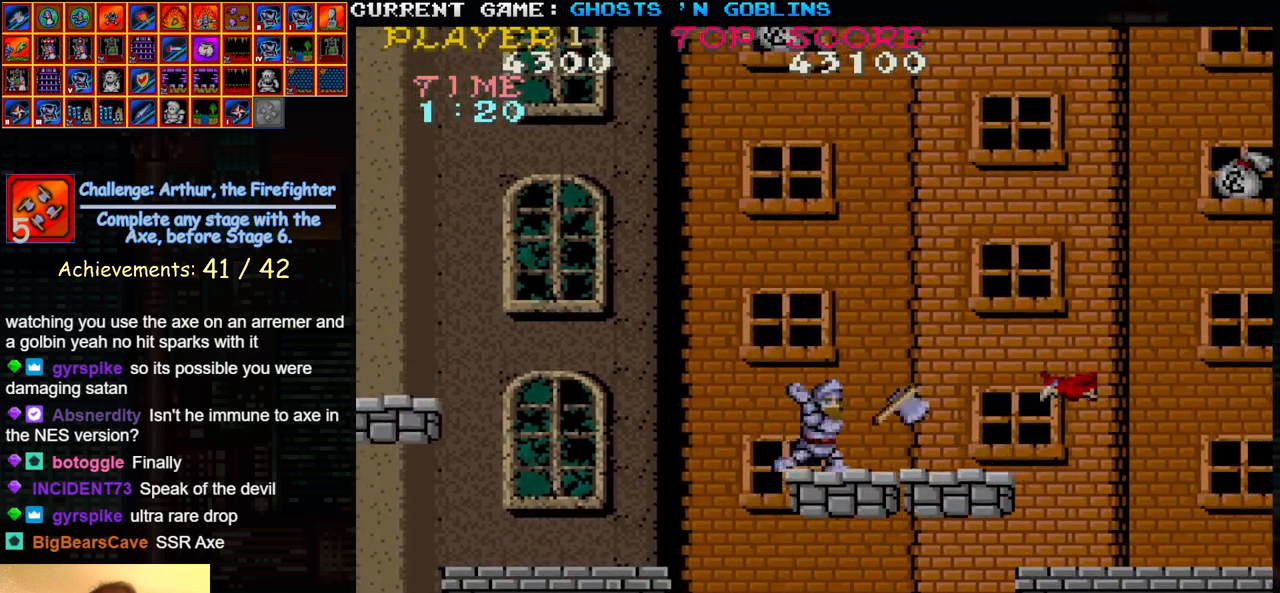
{"dt_ms": 500, "buttons": [], "left_stick": "right", "events": [[17, "SQUARE", "up"], [383, "left_stick", "right"]]}
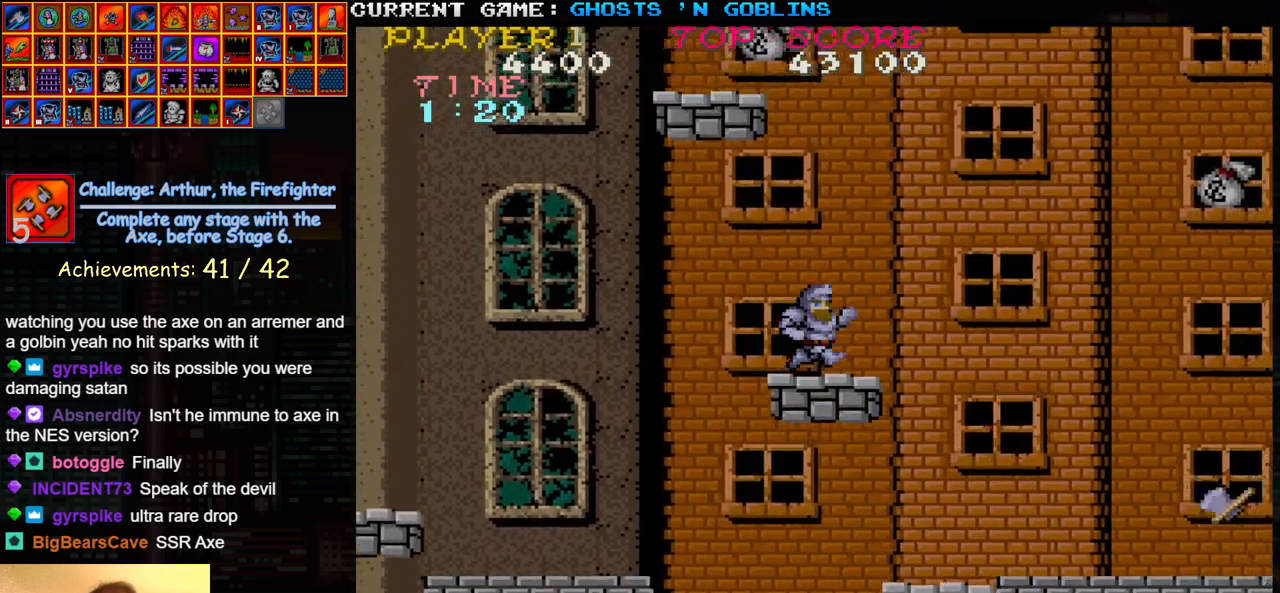
{"dt_ms": 500, "buttons": [], "left_stick": "right", "events": [[83, "TRIANGLE", "down"], [250, "TRIANGLE", "up"], [367, "SQUARE", "down"], [433, "SQUARE", "up"]]}
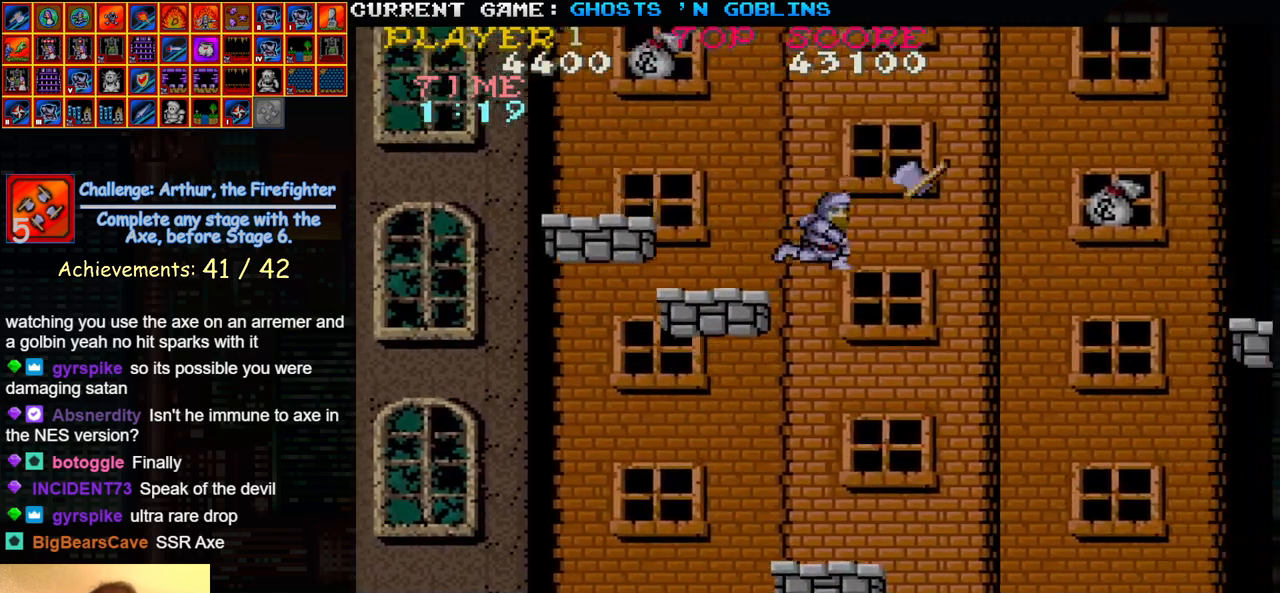
{"dt_ms": 500, "buttons": [], "left_stick": "right", "events": []}
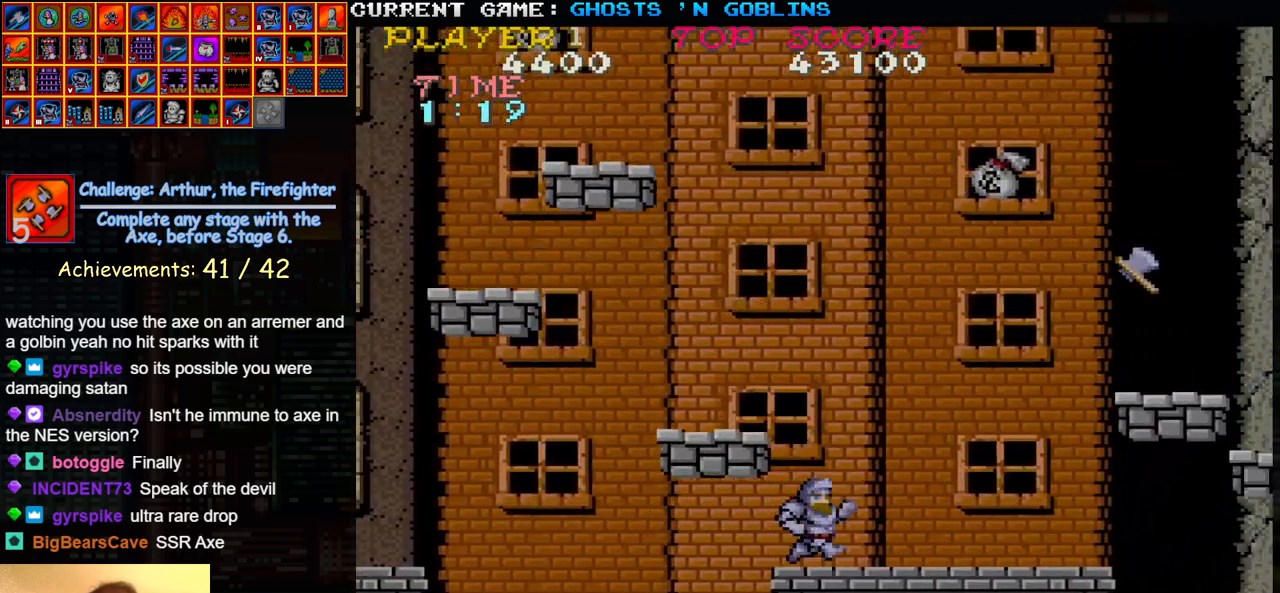
{"dt_ms": 500, "buttons": [], "left_stick": "right", "events": []}
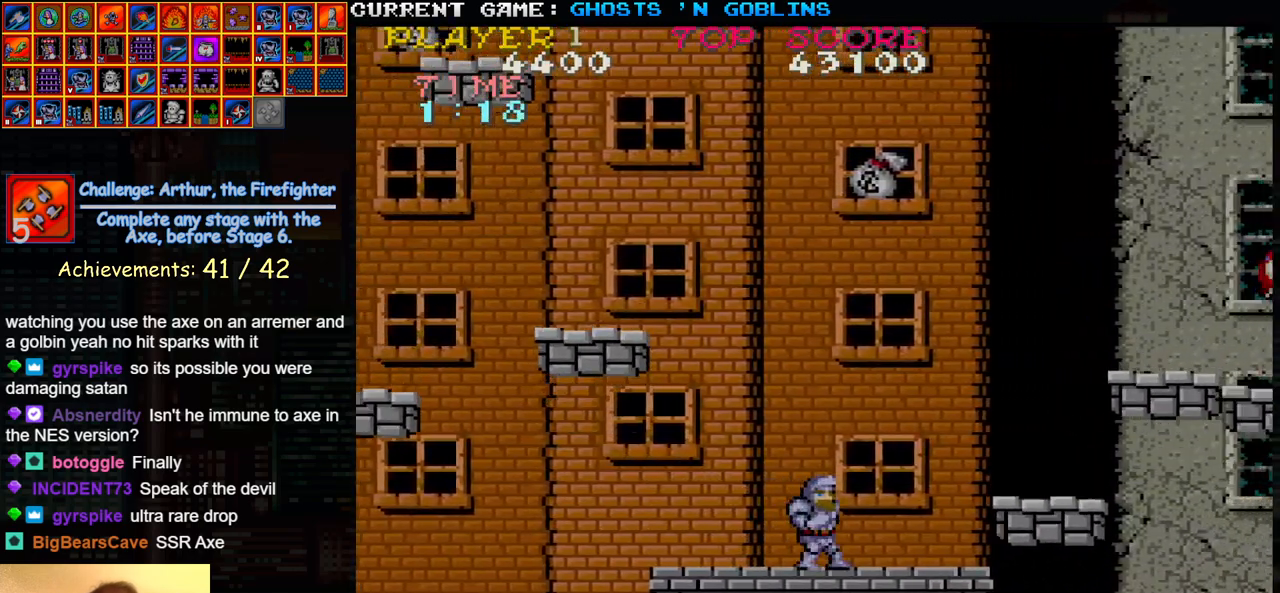
{"dt_ms": 500, "buttons": ["SQUARE"], "left_stick": "right", "events": [[267, "TRIANGLE", "down"], [417, "SQUARE", "down"], [417, "TRIANGLE", "up"]]}
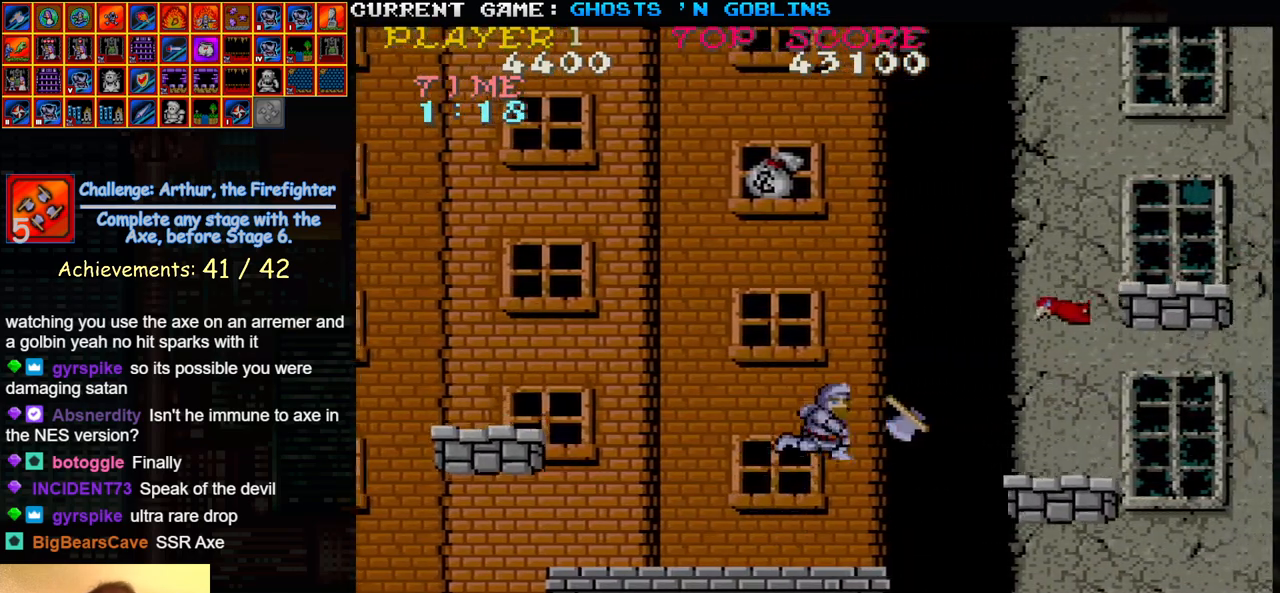
{"dt_ms": 500, "buttons": [], "left_stick": "right", "events": [[17, "SQUARE", "up"], [167, "SQUARE", "down"], [267, "SQUARE", "up"]]}
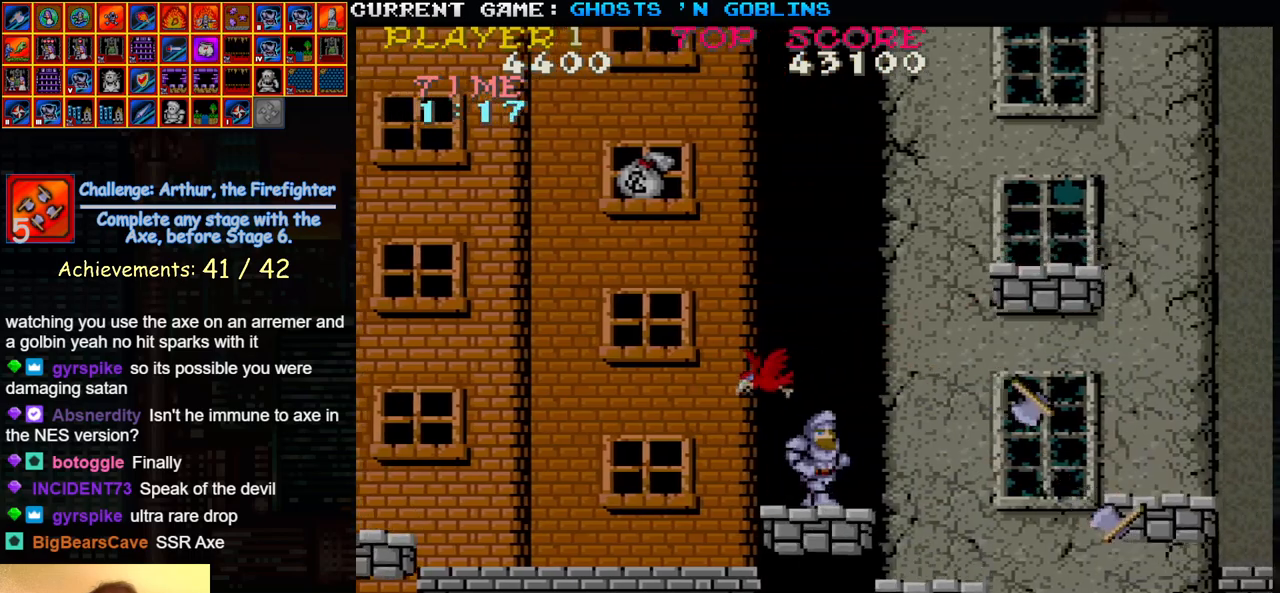
{"dt_ms": 500, "buttons": [], "left_stick": "right", "events": [[33, "left_stick", "center"], [183, "left_stick", "right"]]}
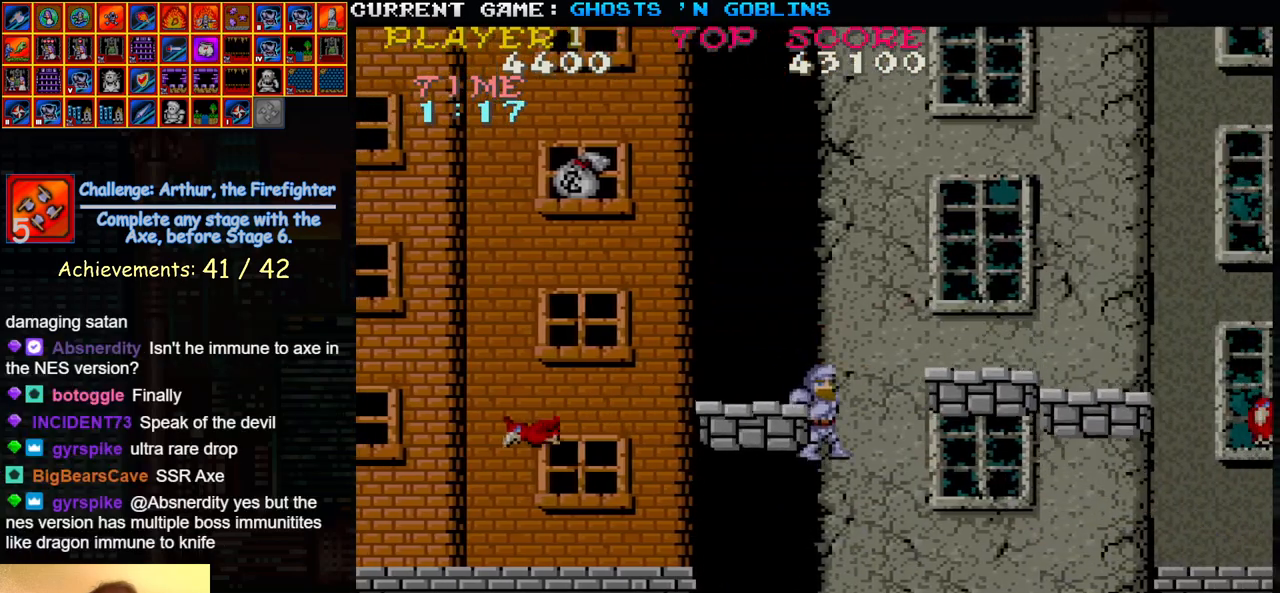
{"dt_ms": 500, "buttons": [], "left_stick": "center", "events": [[250, "left_stick", "center"]]}
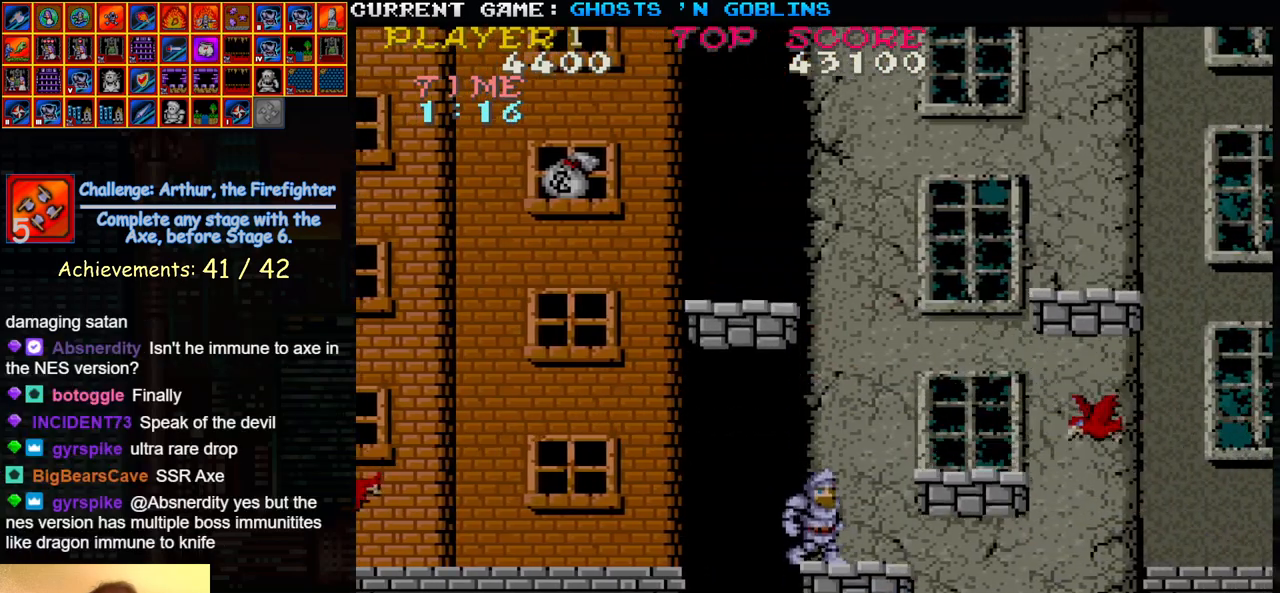
{"dt_ms": 500, "buttons": [], "left_stick": "center", "events": [[150, "SQUARE", "down"], [200, "SQUARE", "up"], [350, "SQUARE", "down"], [417, "SQUARE", "up"]]}
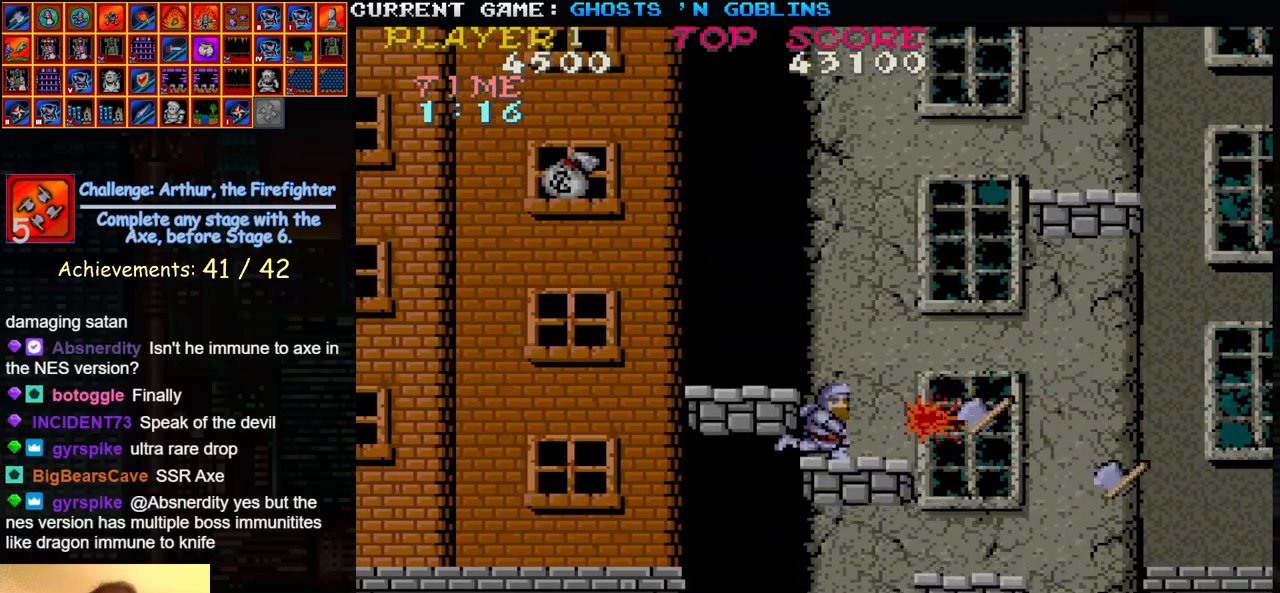
{"dt_ms": 500, "buttons": [], "left_stick": "right", "events": [[33, "SQUARE", "down"], [117, "SQUARE", "up"], [333, "left_stick", "right"]]}
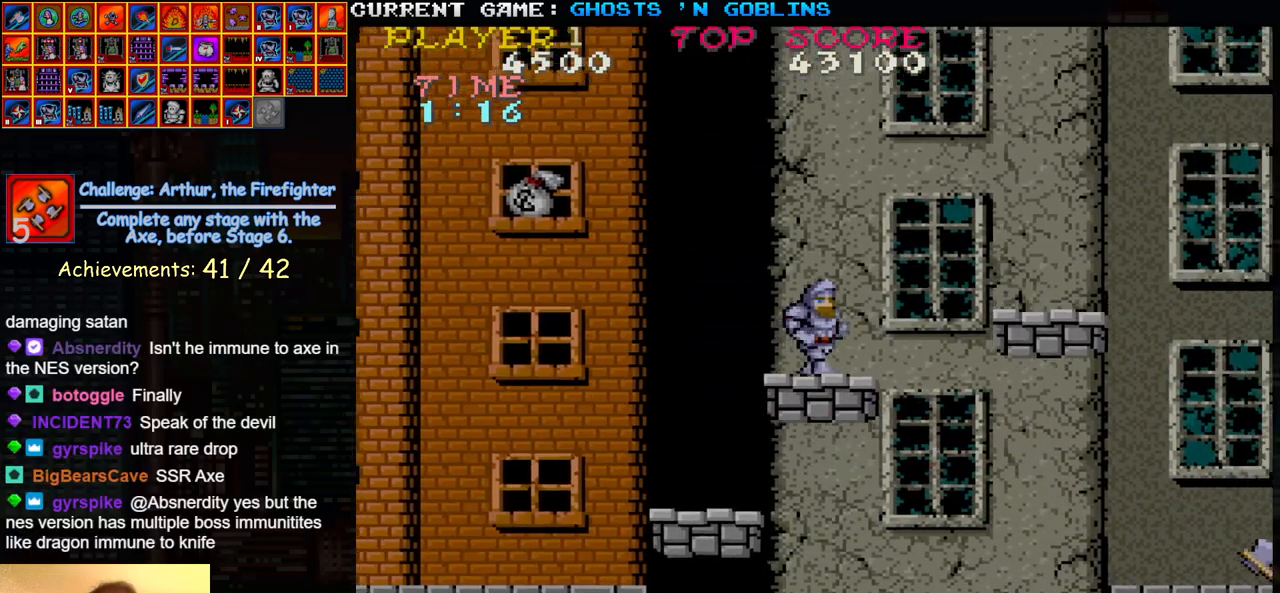
{"dt_ms": 500, "buttons": ["SQUARE"], "left_stick": "right", "events": [[150, "TRIANGLE", "down"], [333, "TRIANGLE", "up"], [417, "SQUARE", "down"]]}